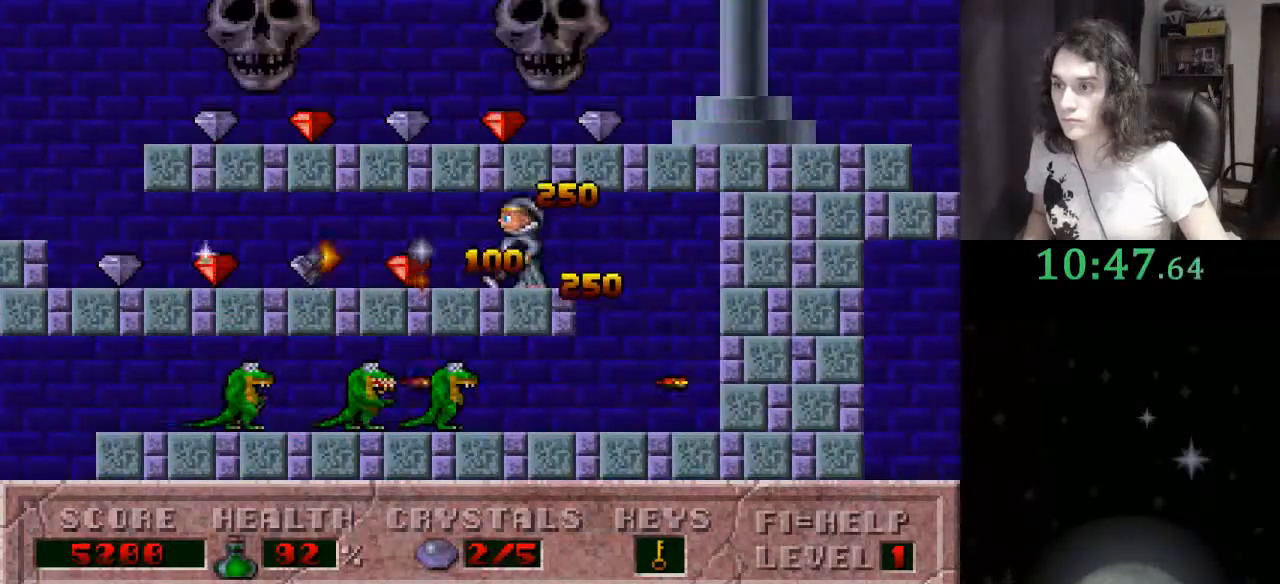
Gameplay with keyboard; each line is a JSON object with the keys held at the frame after it. "events" lists presses ("down") and releases ("up") of ".", "/", "0", "1", "2", "3", "4", "5", "6", "7", "8", "9", "a", "alt_l", "alt_r", "b", "backslash", "backspace", "c", "caps_lock", "comma", "ctrl_l", "ctrl_r", "d", "down", "e", "equals", "escape", "f", "f1", "f10", "f11", "f12", "f2", "f3", "f4", "f5", "f6", "f7", "f8", "f9", "g", "h", "i", "j", "k", "l", "lbracket", "left", "m", "minus", "n", "o", "p", "q", "quote", "r", "rbracket", "return", "right", "s", "semicolon", "shift_l", "shift_r", "space", "super", "t", "tab", "tilde", "u", "up", "v", "w", "x", "y" and "z" between this image and that frame as [ms after this image, input, new state], when the widget could be followed in between. No other keys are recorded. Mouse input is not recorded.
{"keys": ["left"], "events": []}
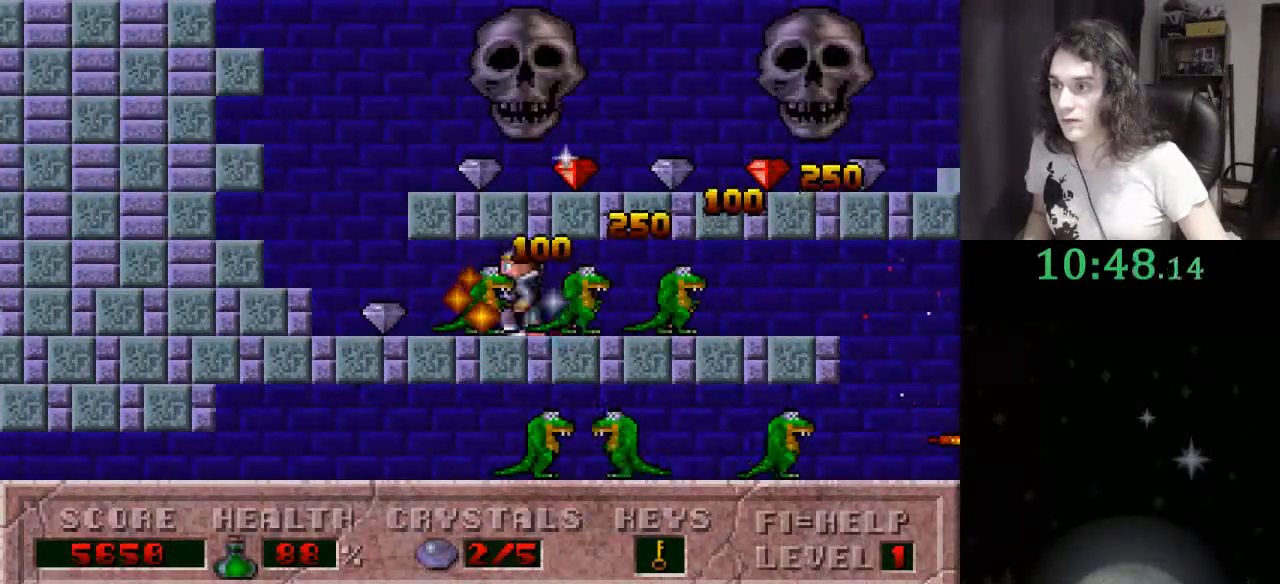
{"keys": ["right"], "events": [[167, "ctrl_l", "down"], [233, "left", "up"], [233, "right", "down"], [367, "ctrl_l", "up"]]}
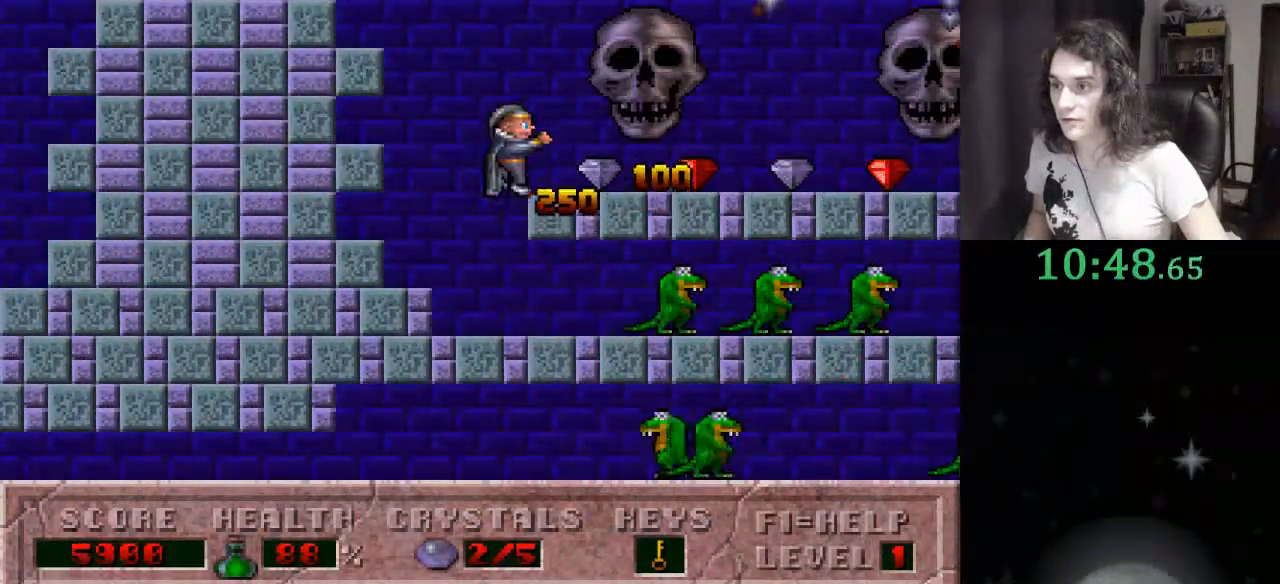
{"keys": ["right"], "events": []}
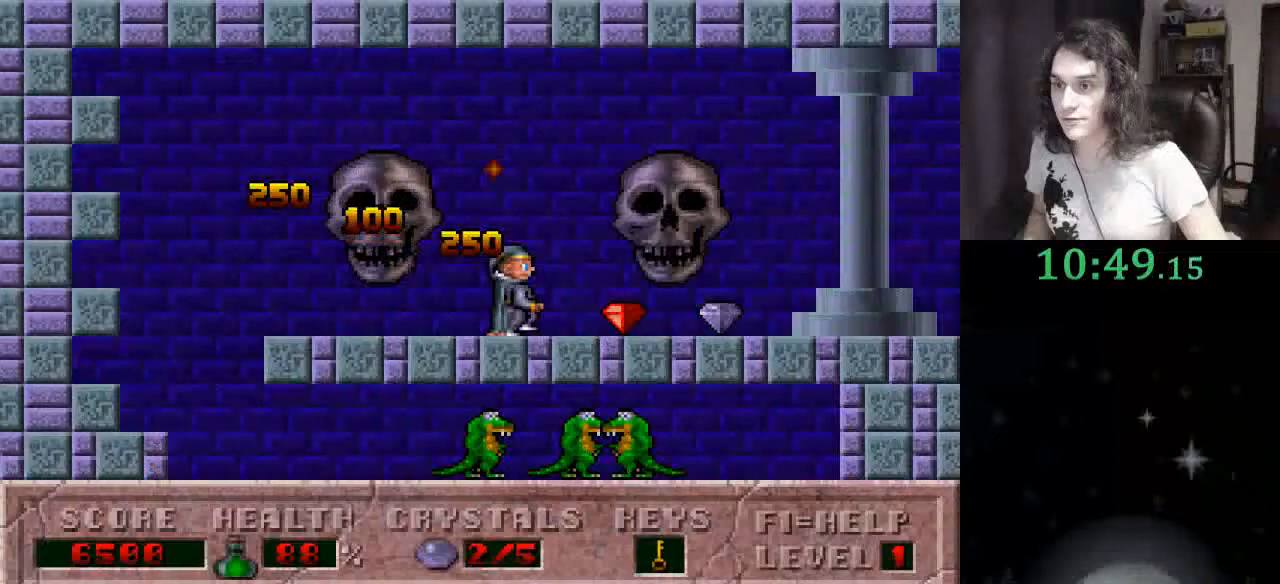
{"keys": ["right"], "events": []}
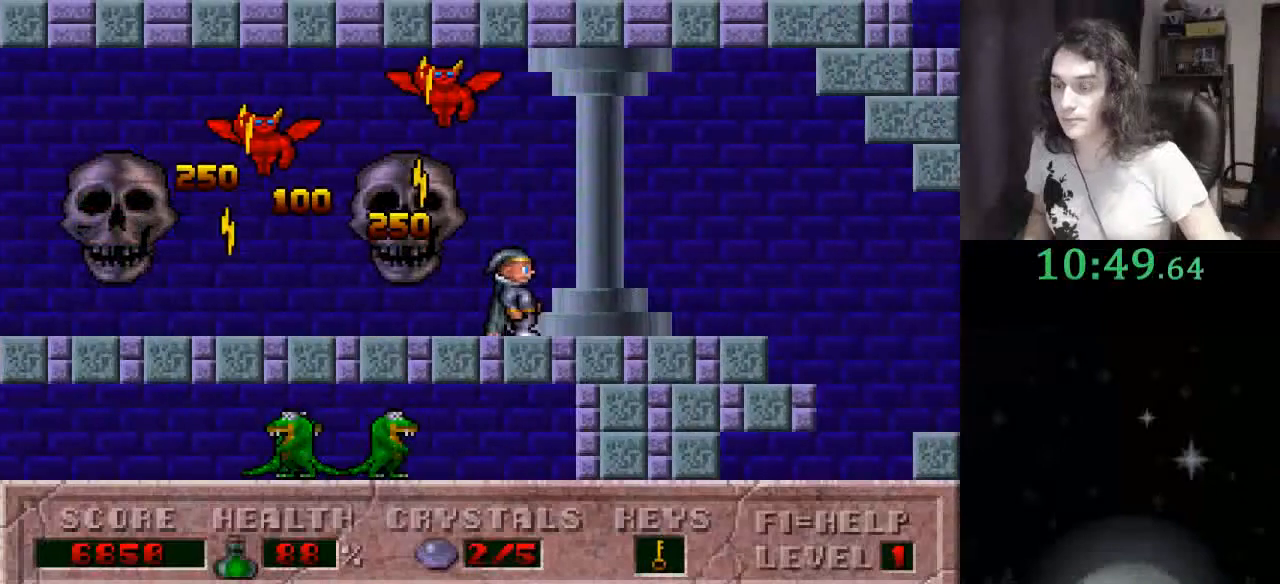
{"keys": ["right"], "events": []}
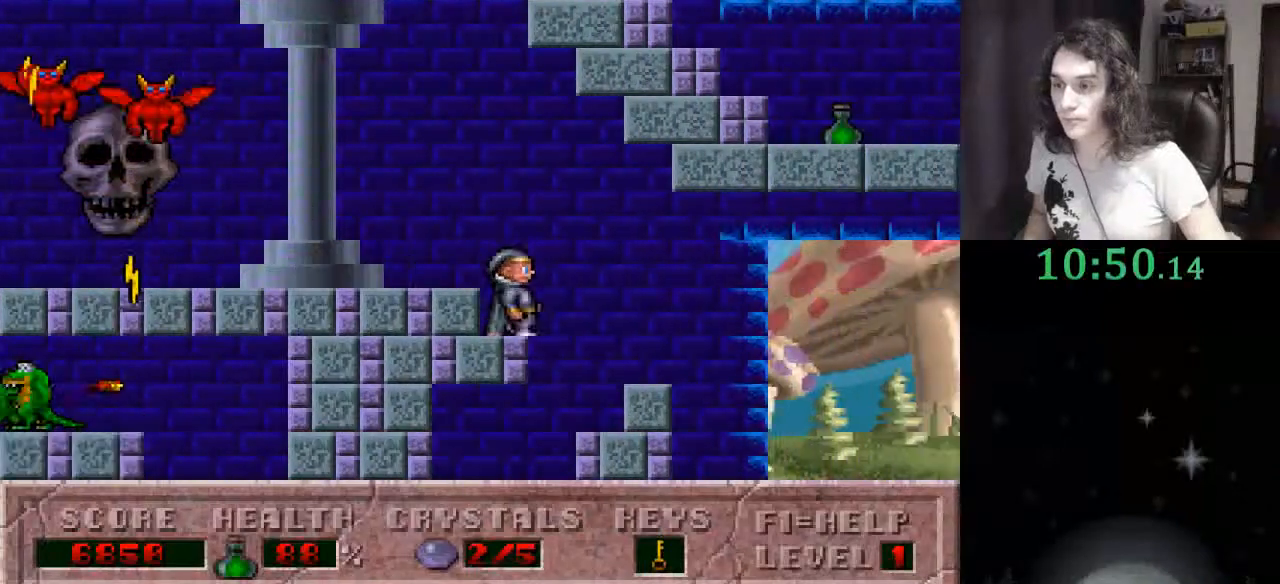
{"keys": ["ctrl_l", "right"], "events": [[433, "ctrl_l", "down"]]}
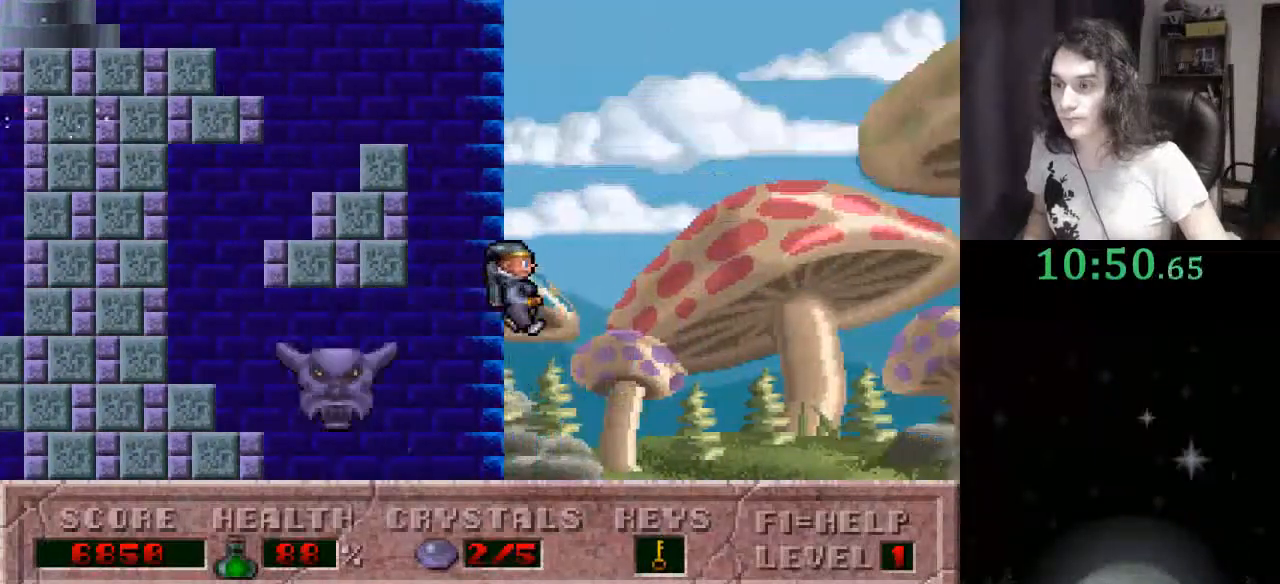
{"keys": ["ctrl_l", "right"], "events": []}
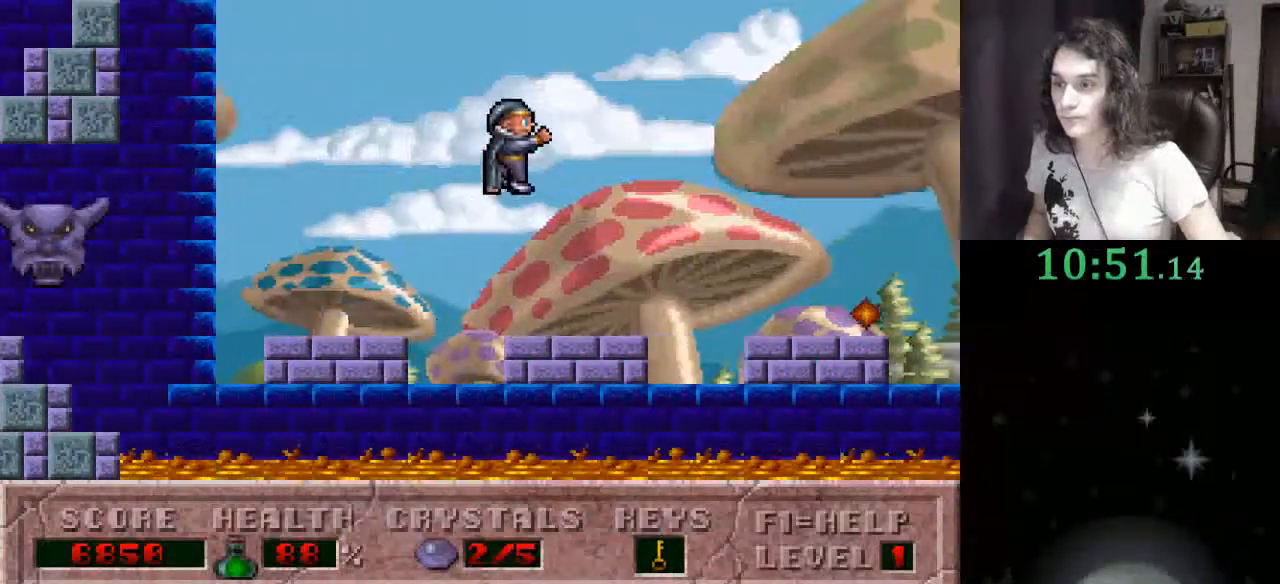
{"keys": ["ctrl_l", "right"], "events": [[33, "ctrl_l", "up"], [167, "ctrl_l", "down"]]}
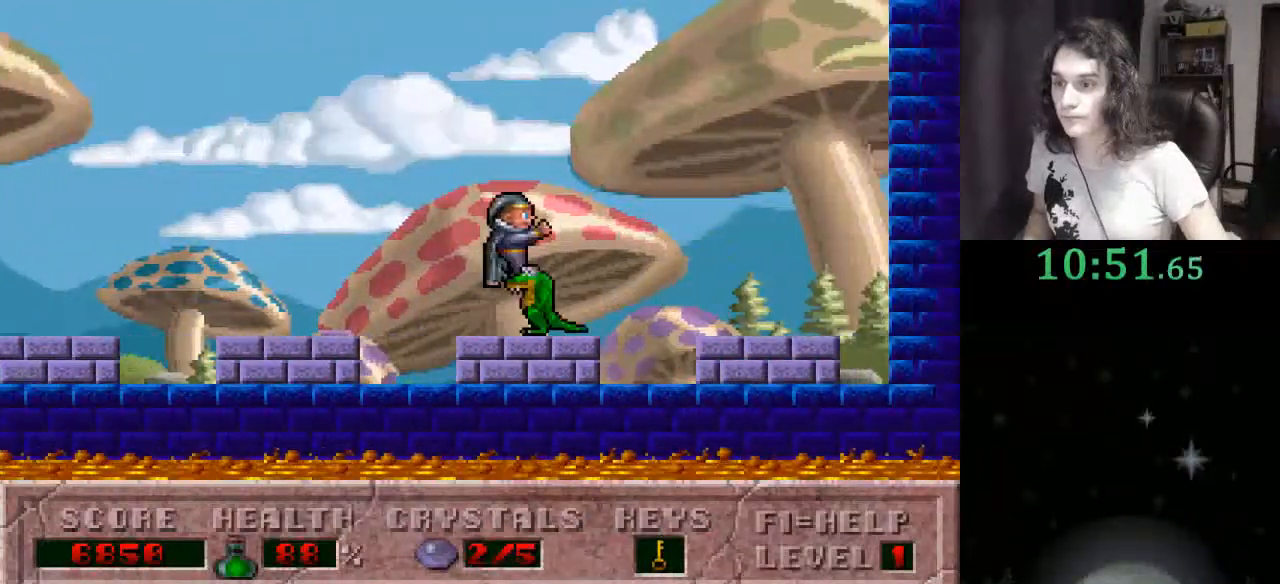
{"keys": ["right"], "events": [[267, "ctrl_l", "up"]]}
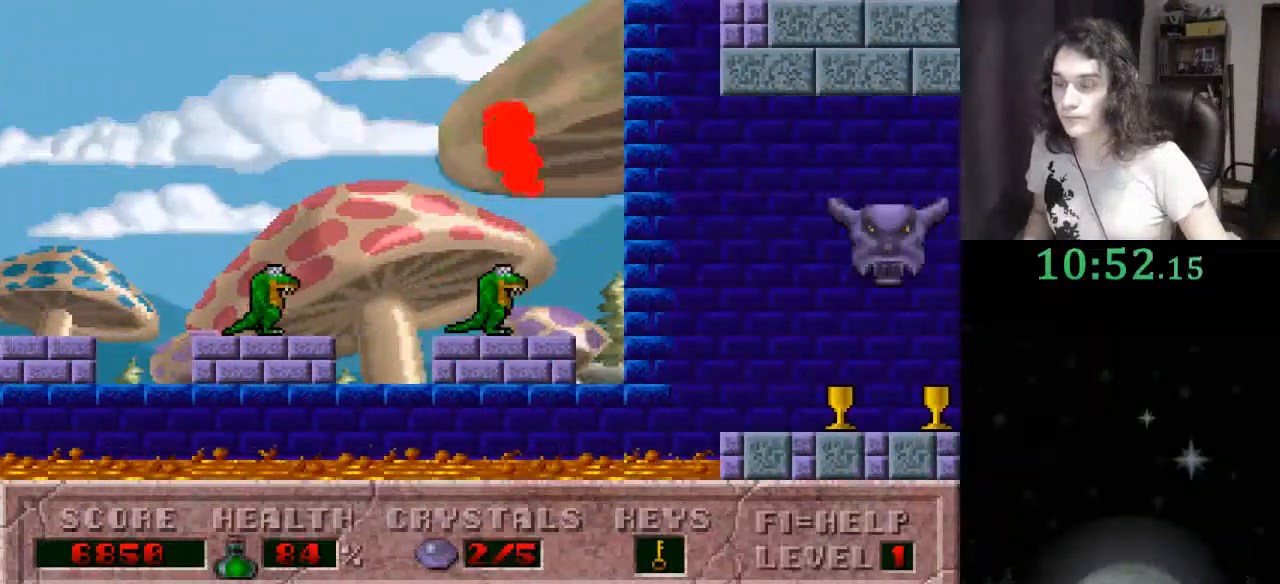
{"keys": ["right"], "events": []}
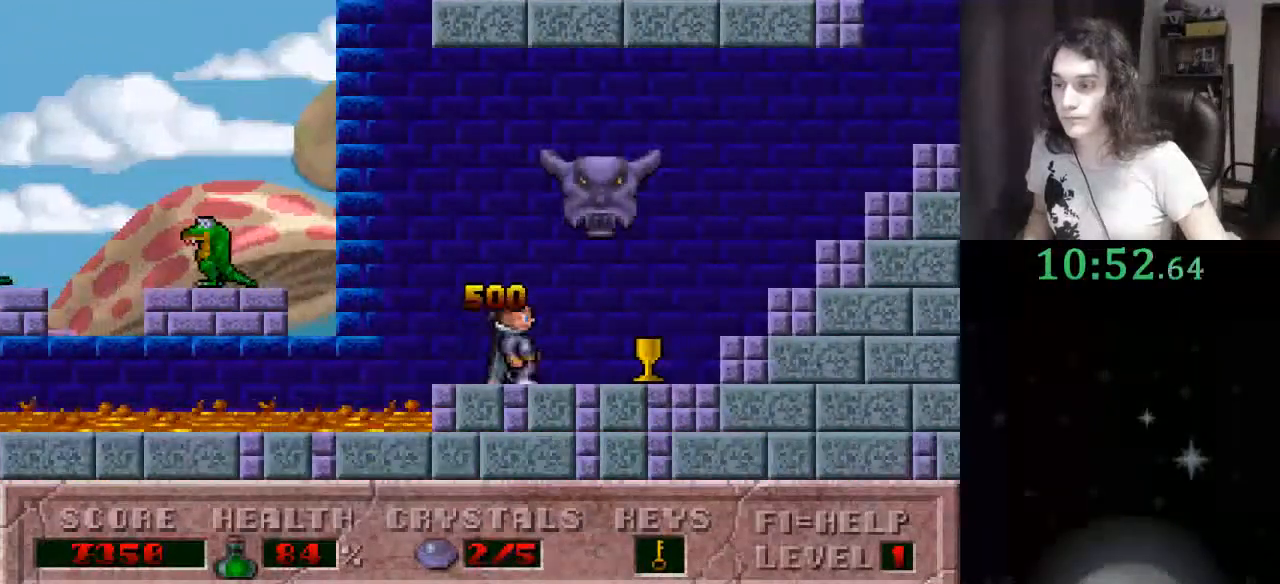
{"keys": ["right"], "events": []}
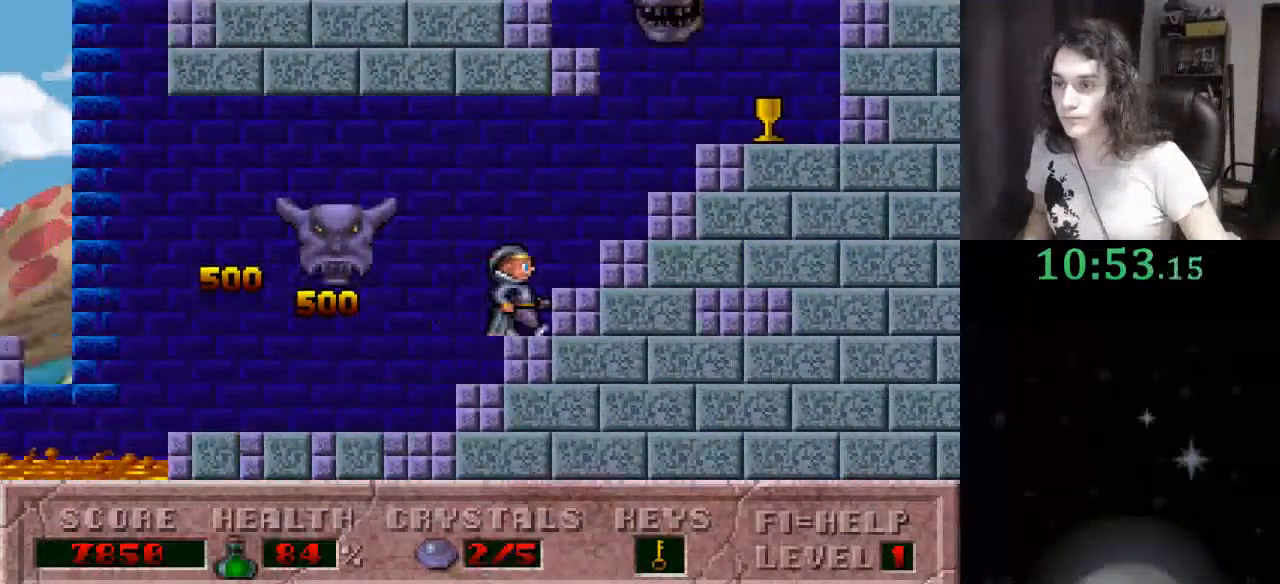
{"keys": ["left"], "events": [[267, "ctrl_l", "down"], [267, "left", "down"], [333, "right", "up"], [467, "ctrl_l", "up"]]}
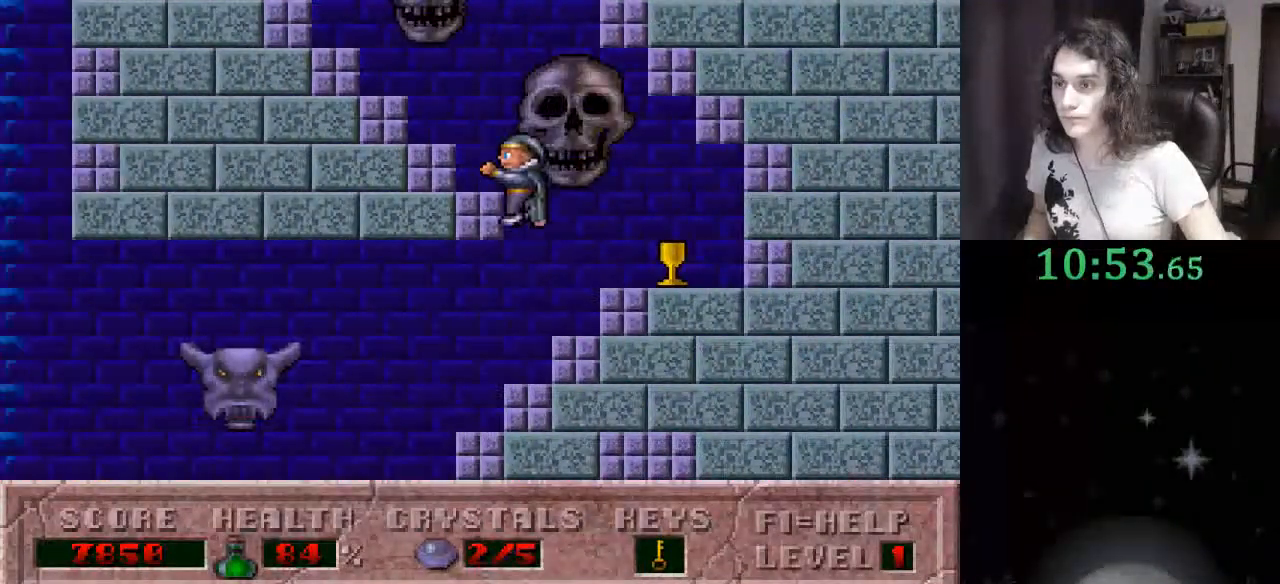
{"keys": ["left"], "events": []}
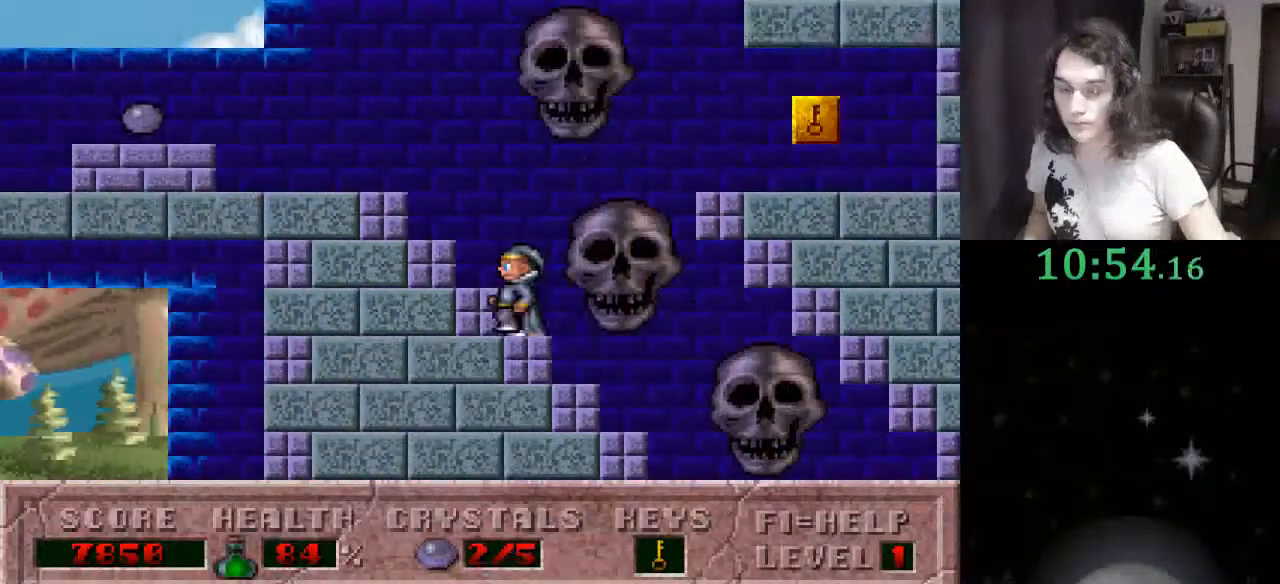
{"keys": ["left"], "events": []}
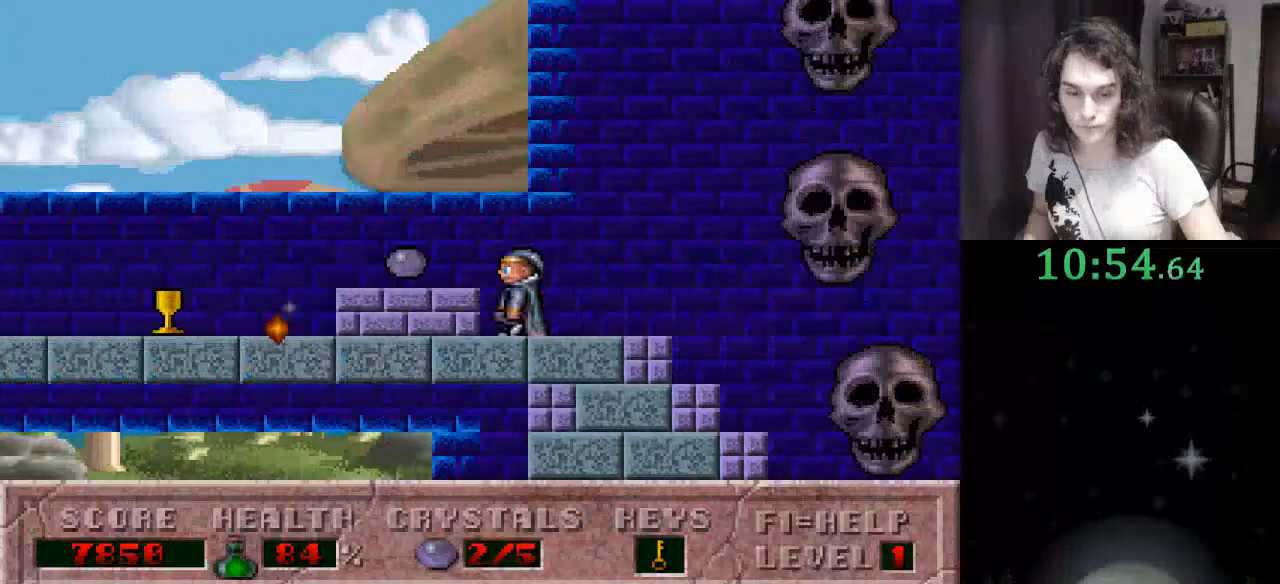
{"keys": ["left"], "events": []}
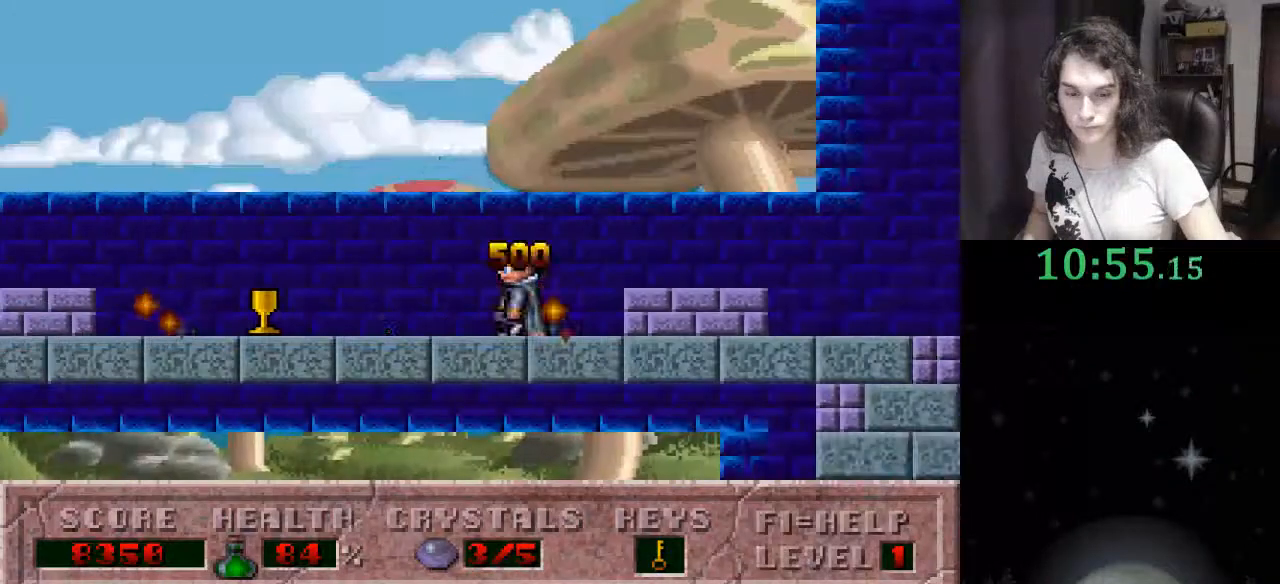
{"keys": ["left"], "events": [[67, "ctrl_l", "down"], [367, "ctrl_l", "up"]]}
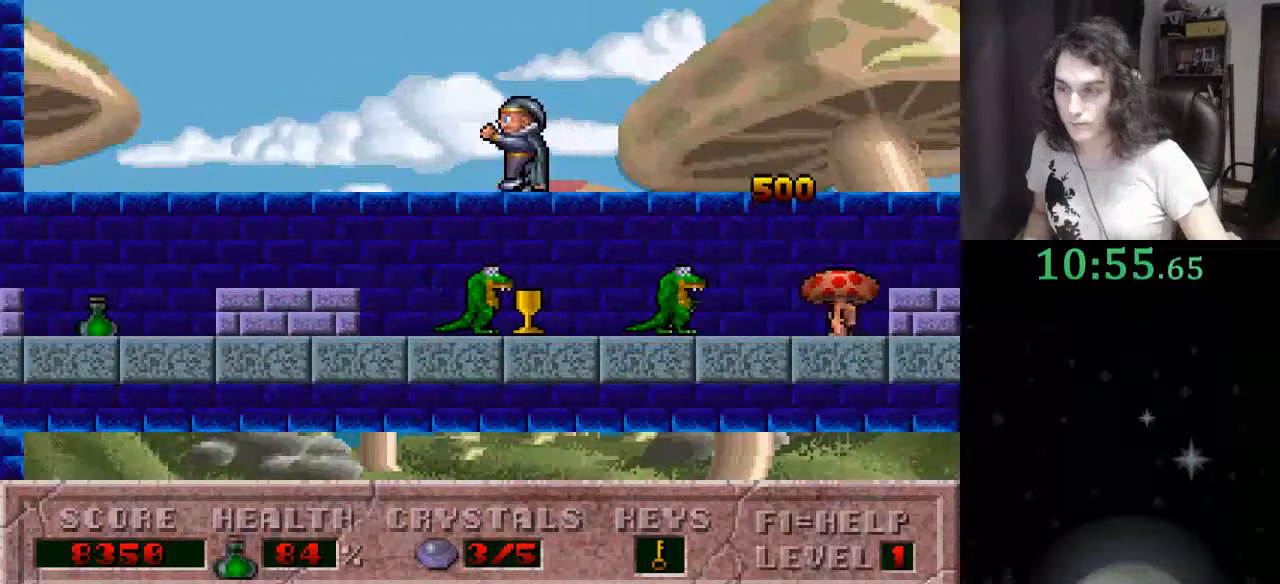
{"keys": ["left"], "events": []}
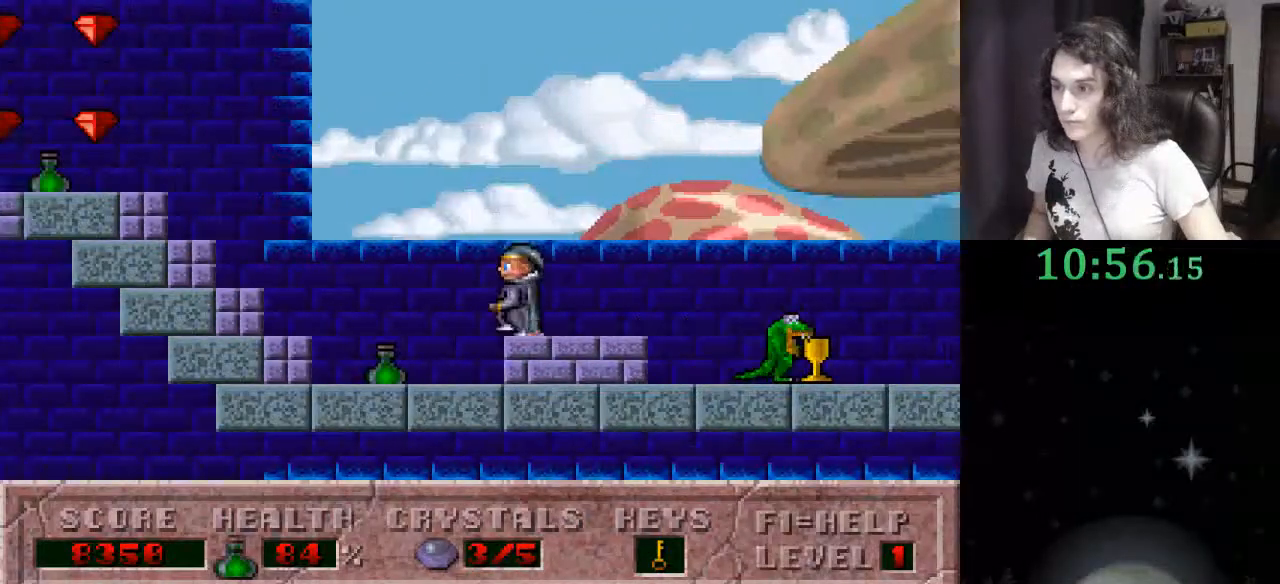
{"keys": ["left"], "events": []}
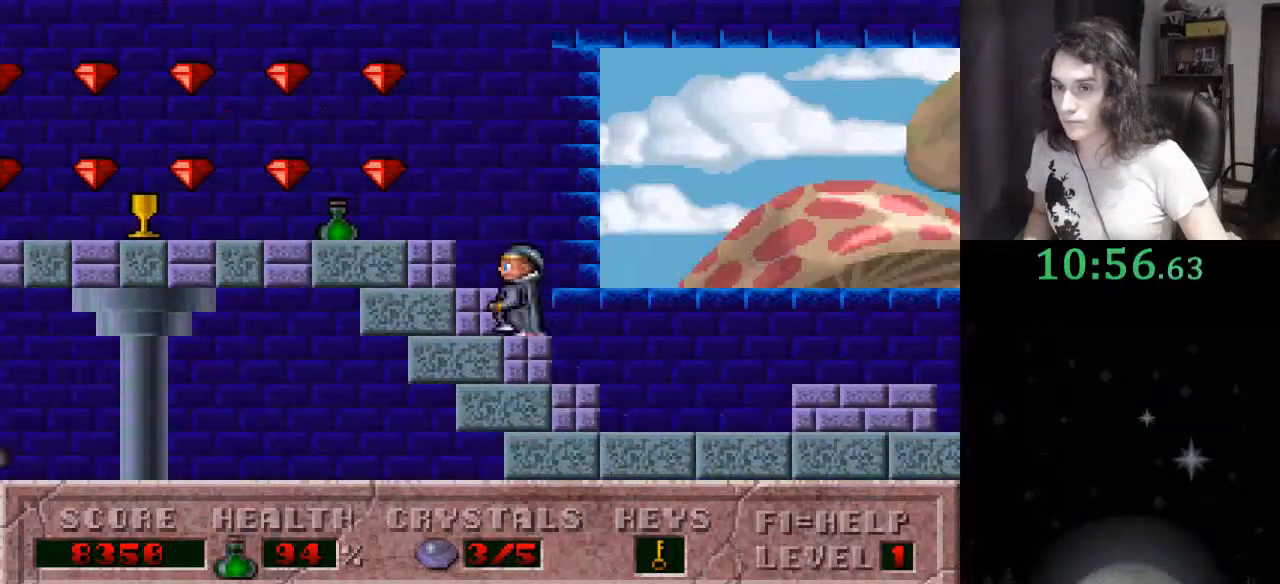
{"keys": ["left"], "events": []}
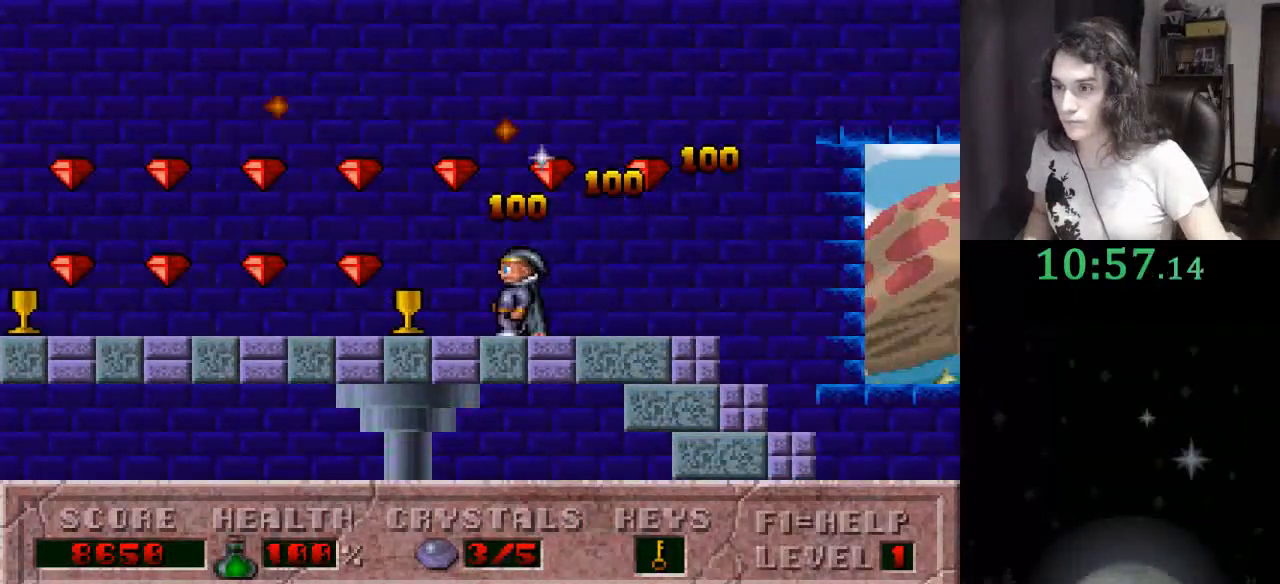
{"keys": ["left"], "events": []}
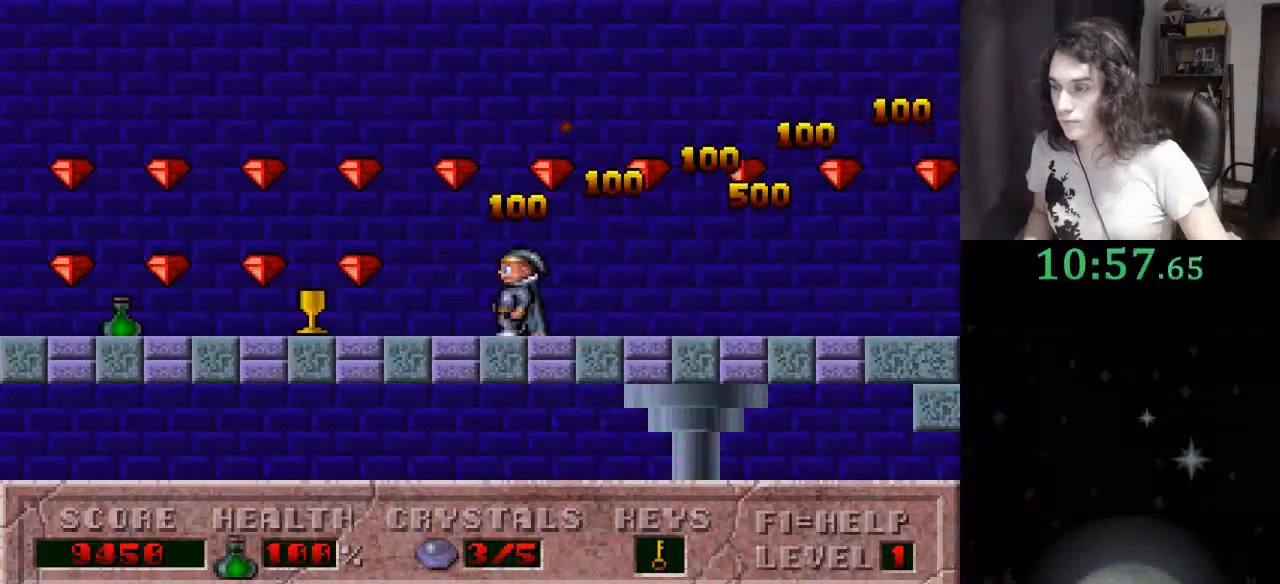
{"keys": ["left"], "events": []}
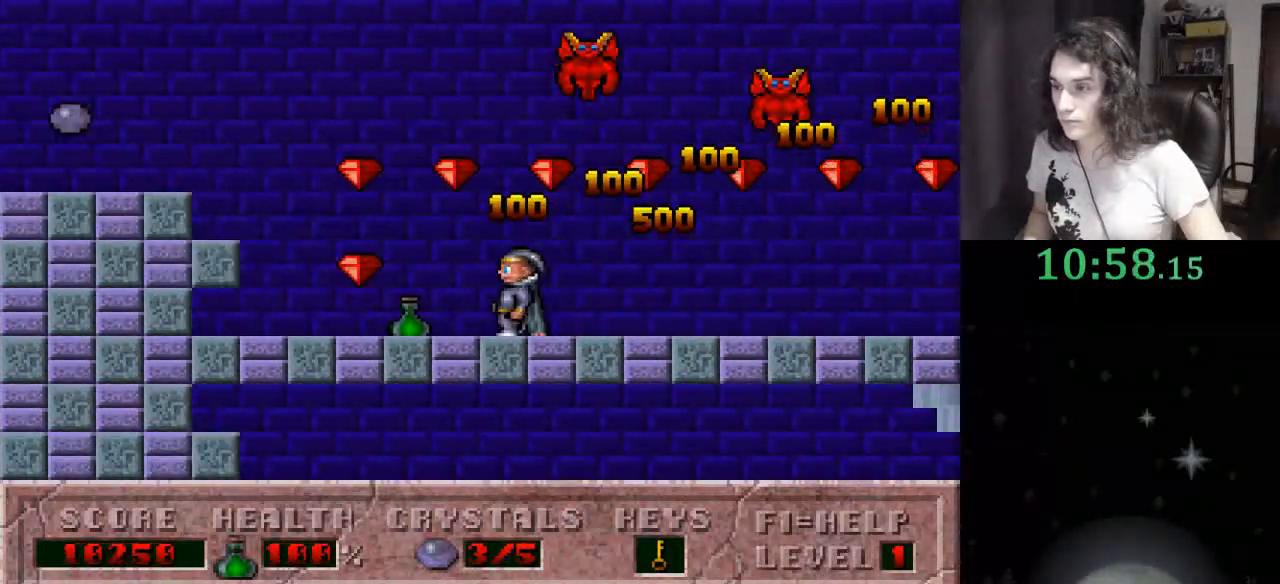
{"keys": ["ctrl_l", "left"], "events": [[233, "ctrl_l", "down"]]}
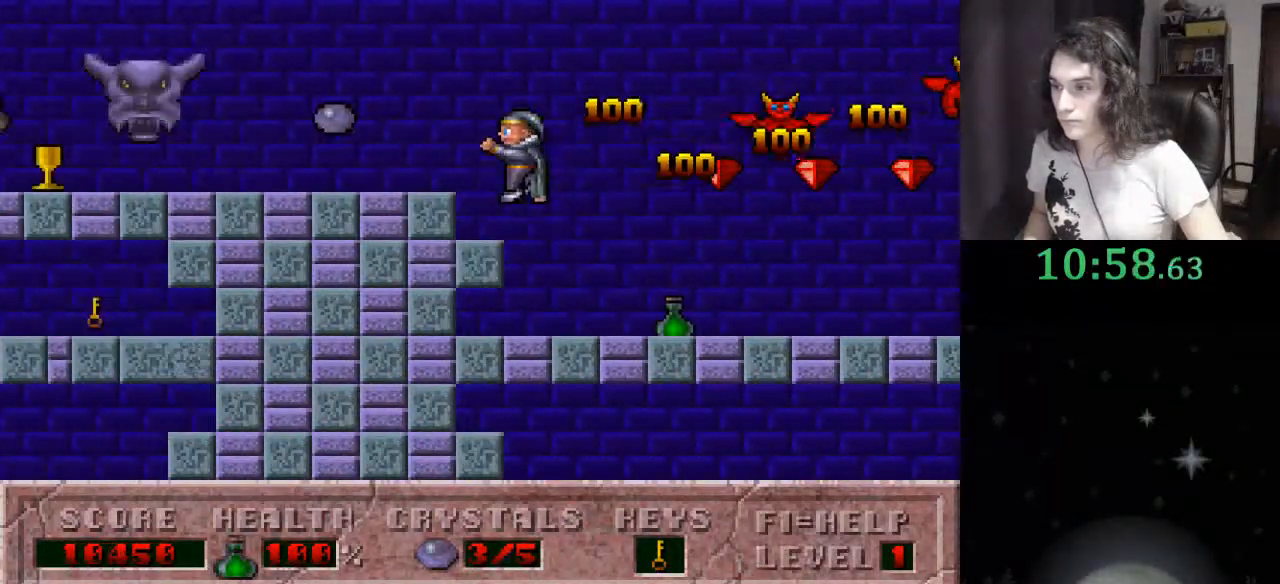
{"keys": ["alt_l", "right"], "events": [[200, "ctrl_l", "up"], [267, "right", "down"], [300, "left", "up"], [400, "alt_l", "down"]]}
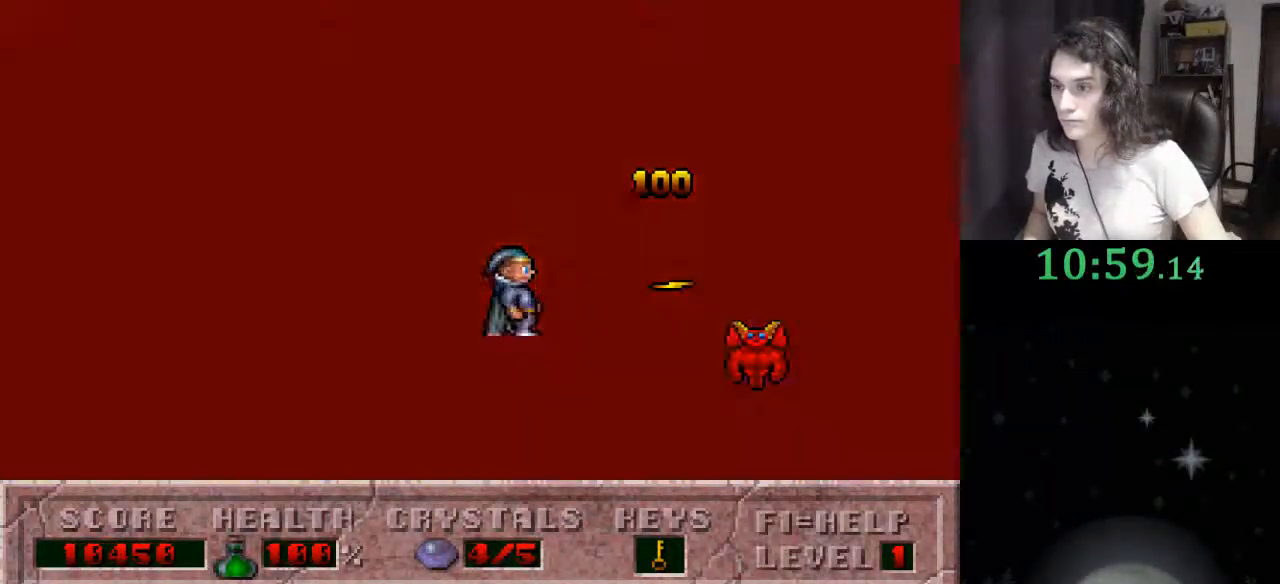
{"keys": ["alt_l", "right"], "events": [[33, "alt_l", "up"], [300, "alt_l", "down"], [400, "alt_l", "up"], [500, "alt_l", "down"]]}
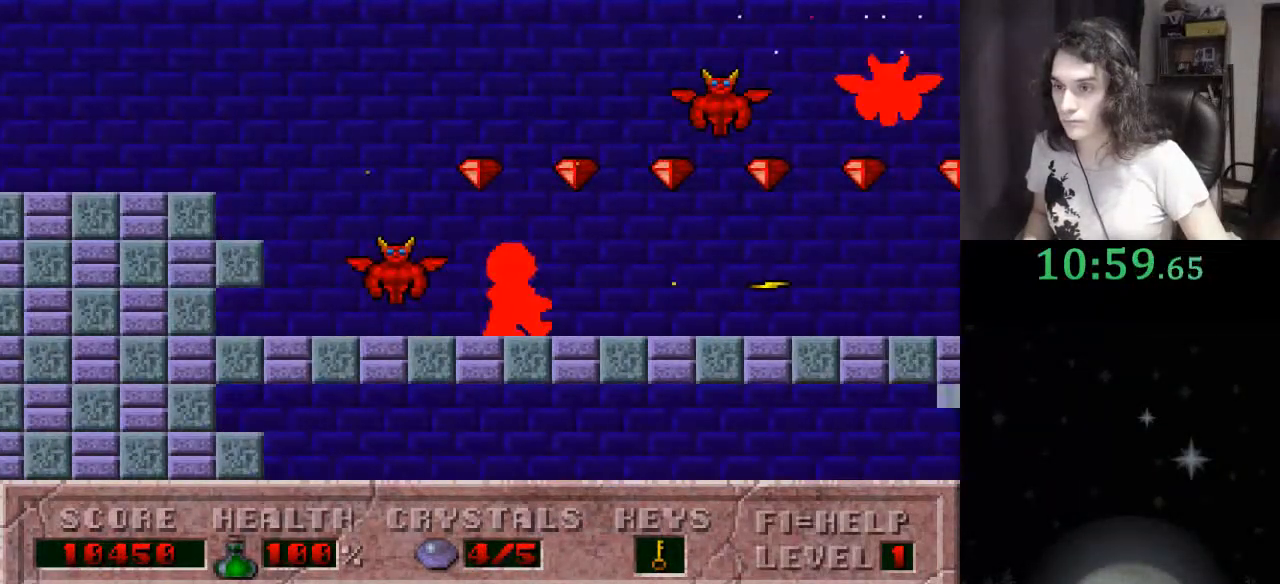
{"keys": ["alt_l", "right", "up"], "events": [[100, "alt_l", "up"], [200, "alt_l", "down"], [233, "alt_l", "up"], [333, "alt_l", "down"], [333, "up", "down"], [433, "alt_l", "up"], [500, "alt_l", "down"]]}
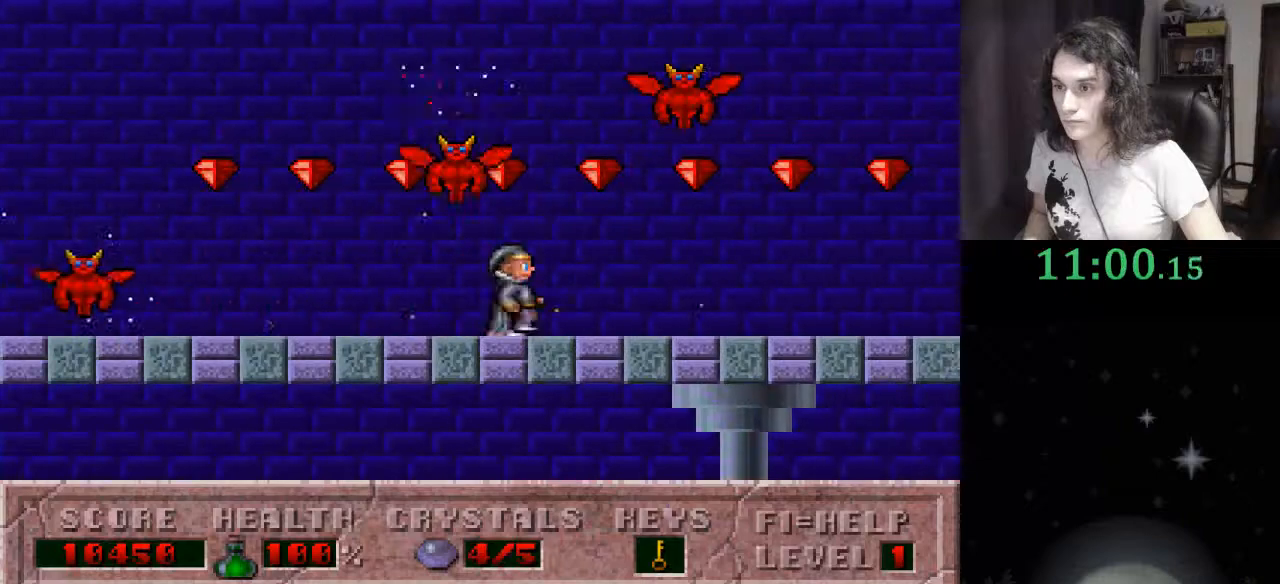
{"keys": ["right", "up"], "events": [[100, "alt_l", "up"], [200, "alt_l", "down"], [300, "alt_l", "up"], [333, "alt_l", "down"], [467, "alt_l", "up"]]}
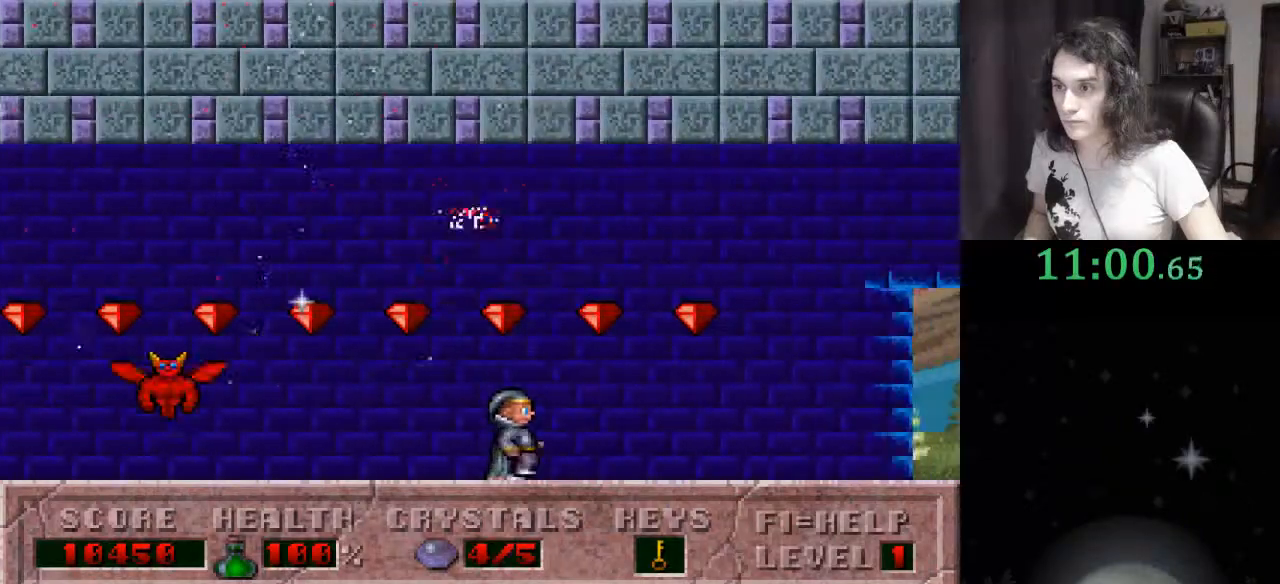
{"keys": ["right"], "events": [[33, "alt_l", "down"], [133, "alt_l", "up"], [267, "up", "up"]]}
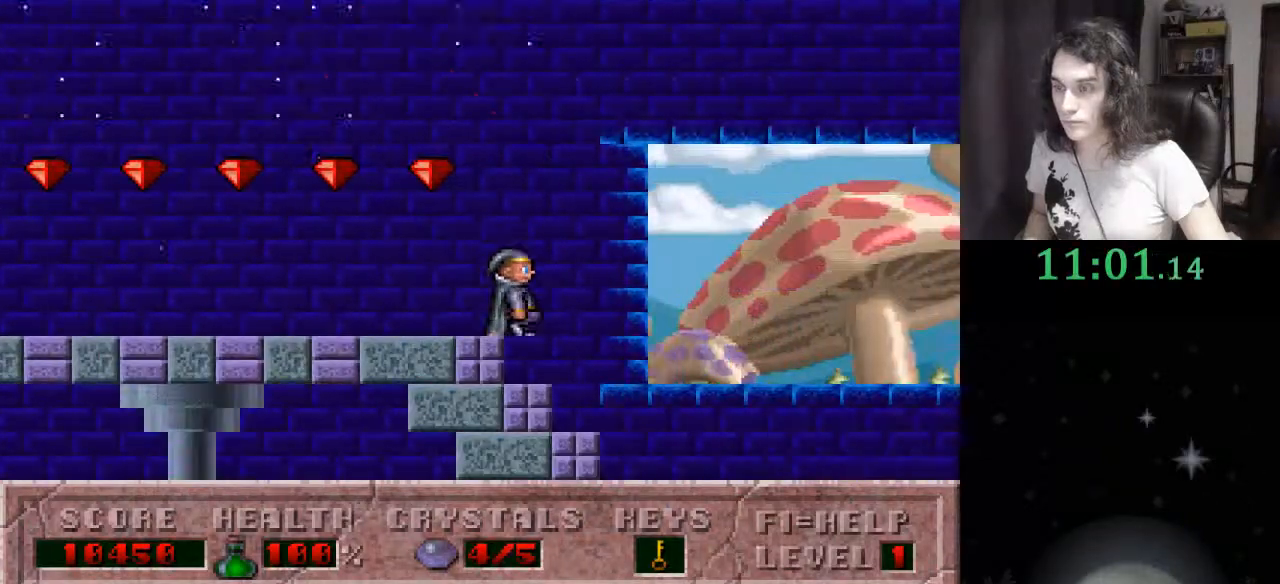
{"keys": ["right"], "events": []}
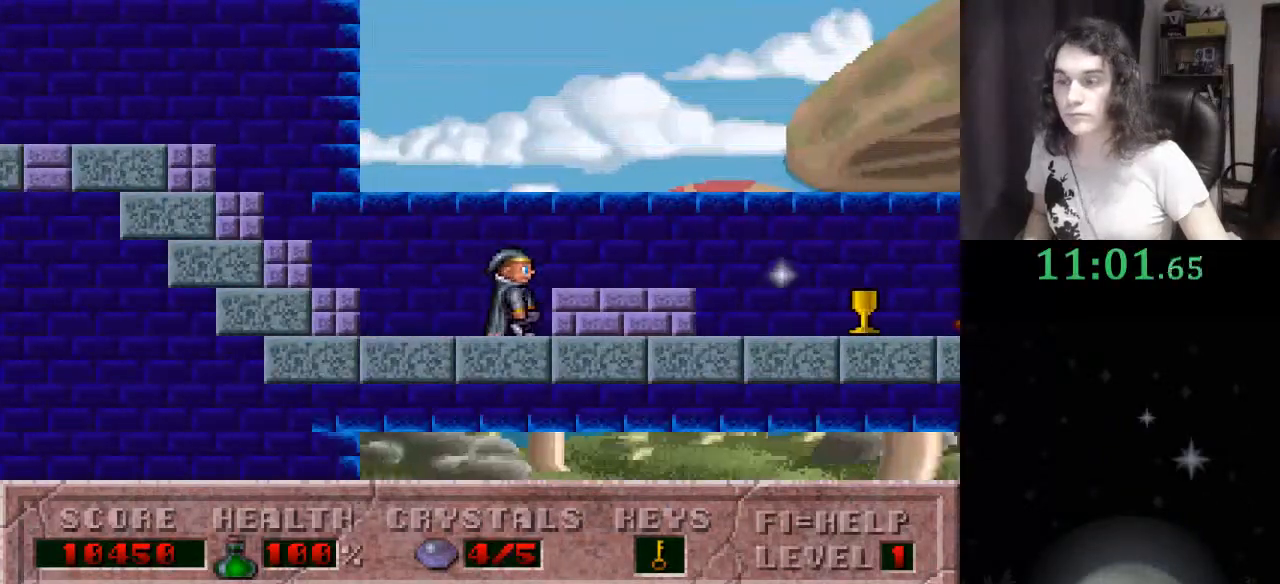
{"keys": ["ctrl_l", "right"], "events": [[433, "ctrl_l", "down"]]}